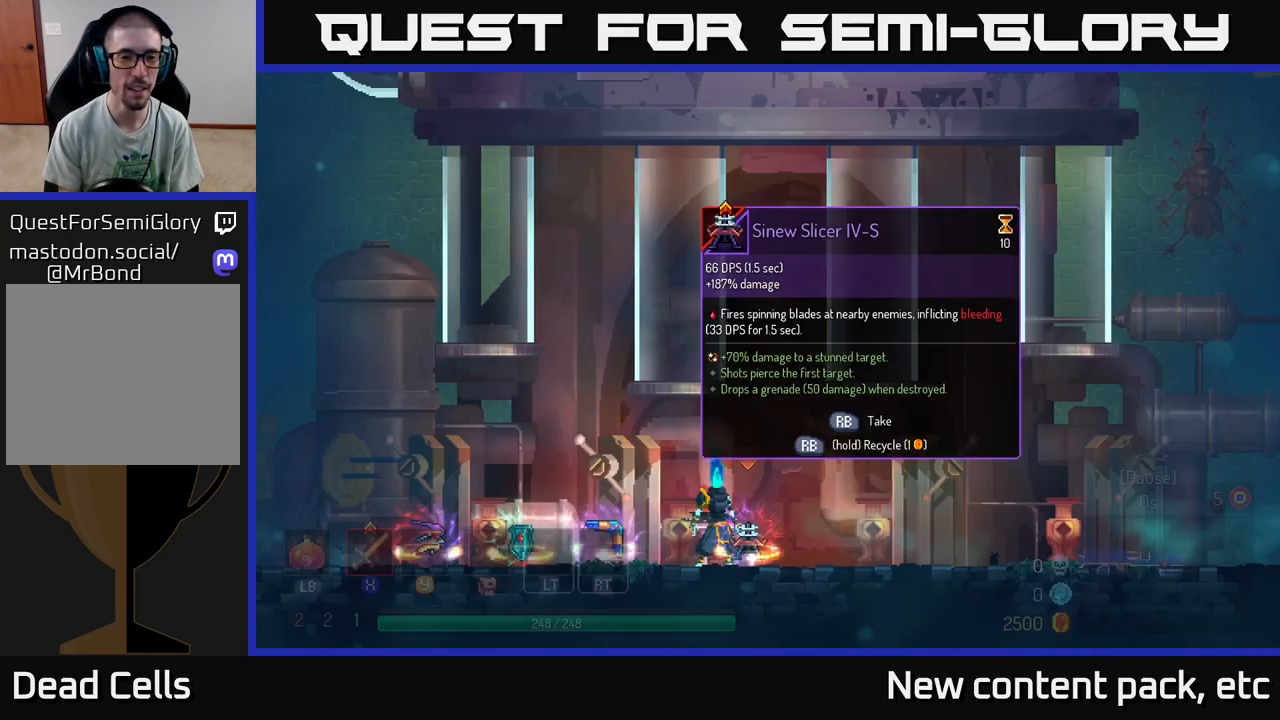
Gameplay with a controller (Xbox layout); each line is a JSON object with the inputs held at the frame after it. "events" lists button and stick changes between this image and that frame as [ms after this image, input, new state], when the widget could be followed in between. Not read: L3 R3.
{"buttons": [], "left_stick": "center", "right_stick": "center", "events": [[17, "SELECT", "up"]]}
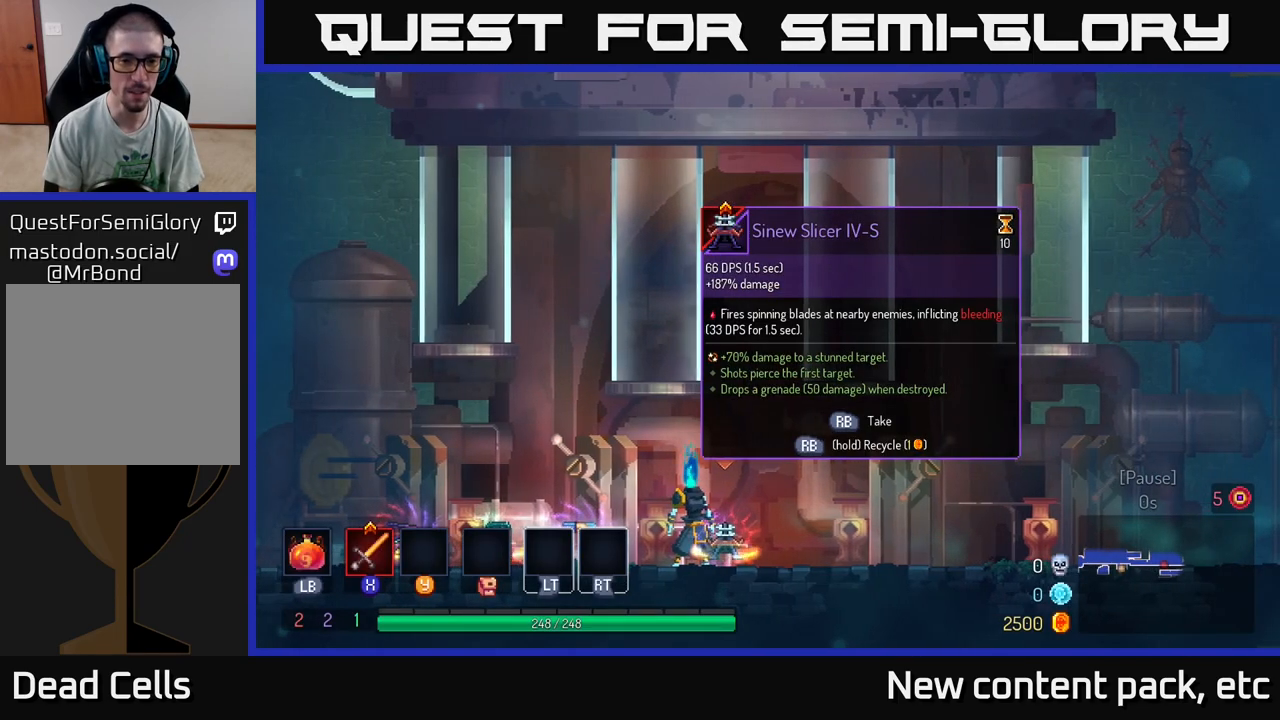
{"buttons": [], "left_stick": "center", "right_stick": "center", "events": [[283, "START", "down"], [400, "START", "up"]]}
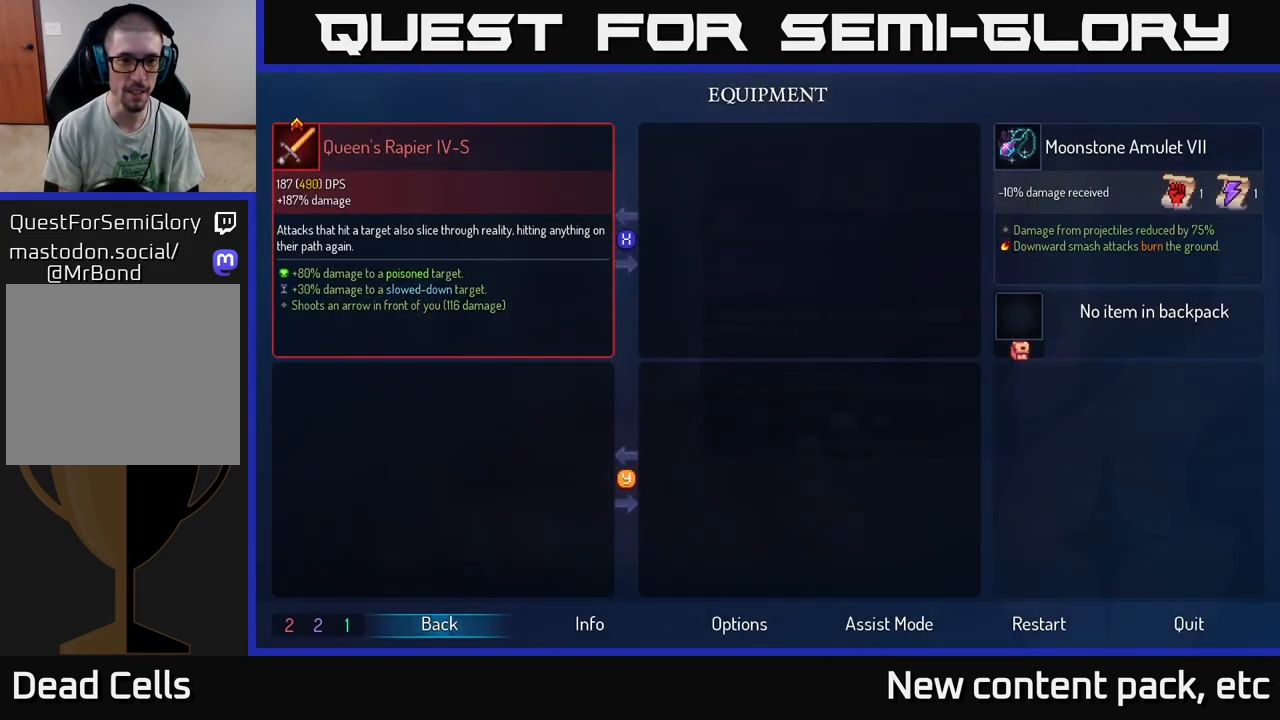
{"buttons": [], "left_stick": "center", "right_stick": "center", "events": []}
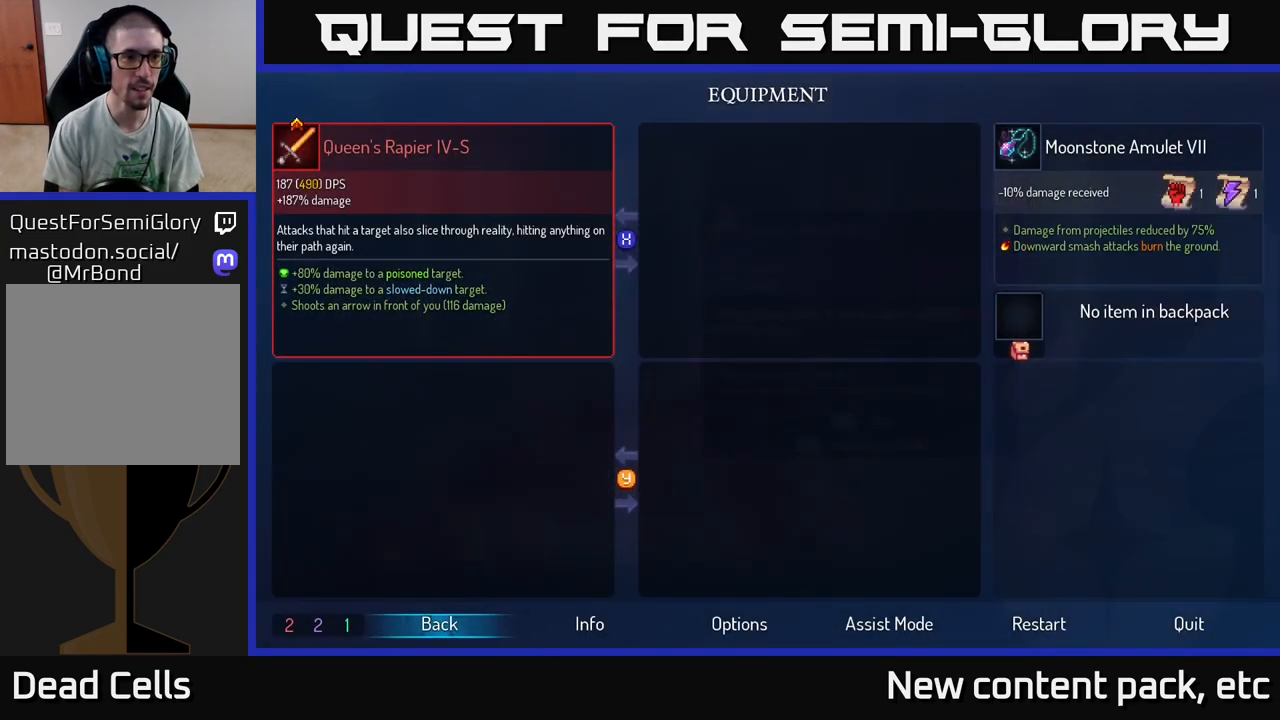
{"buttons": [], "left_stick": "center", "right_stick": "center", "events": []}
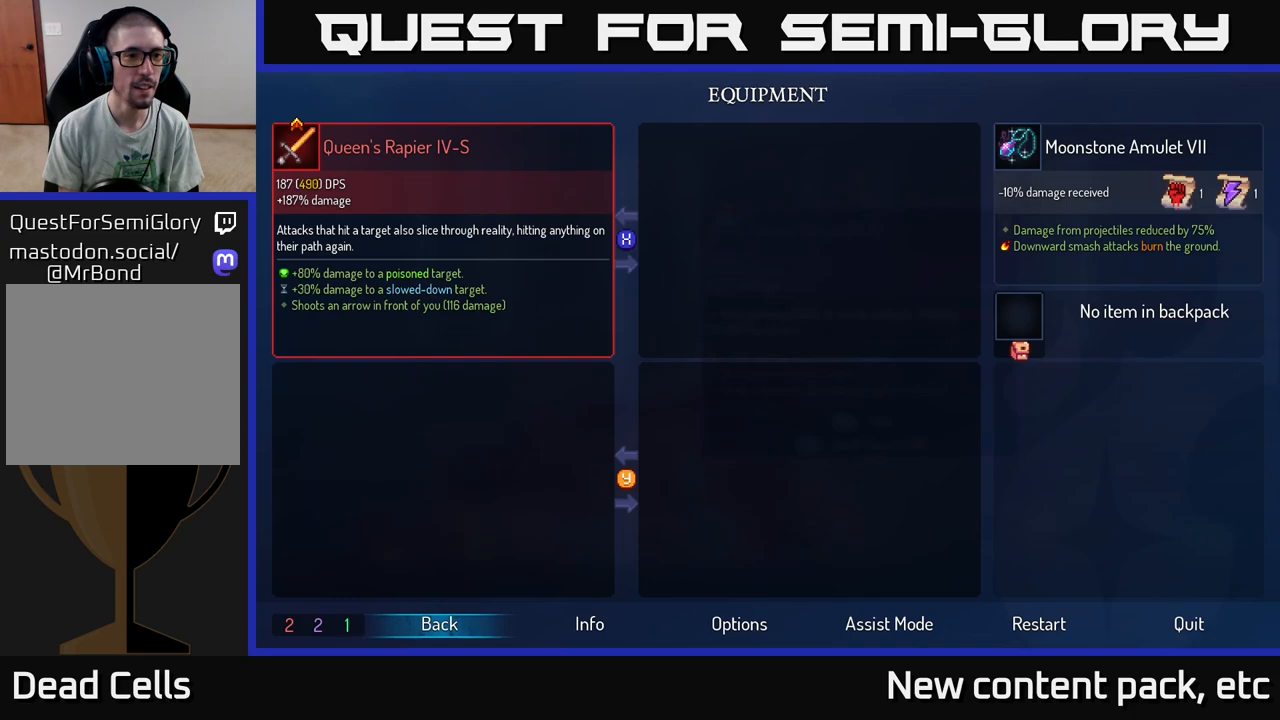
{"buttons": [], "left_stick": "center", "right_stick": "center", "events": []}
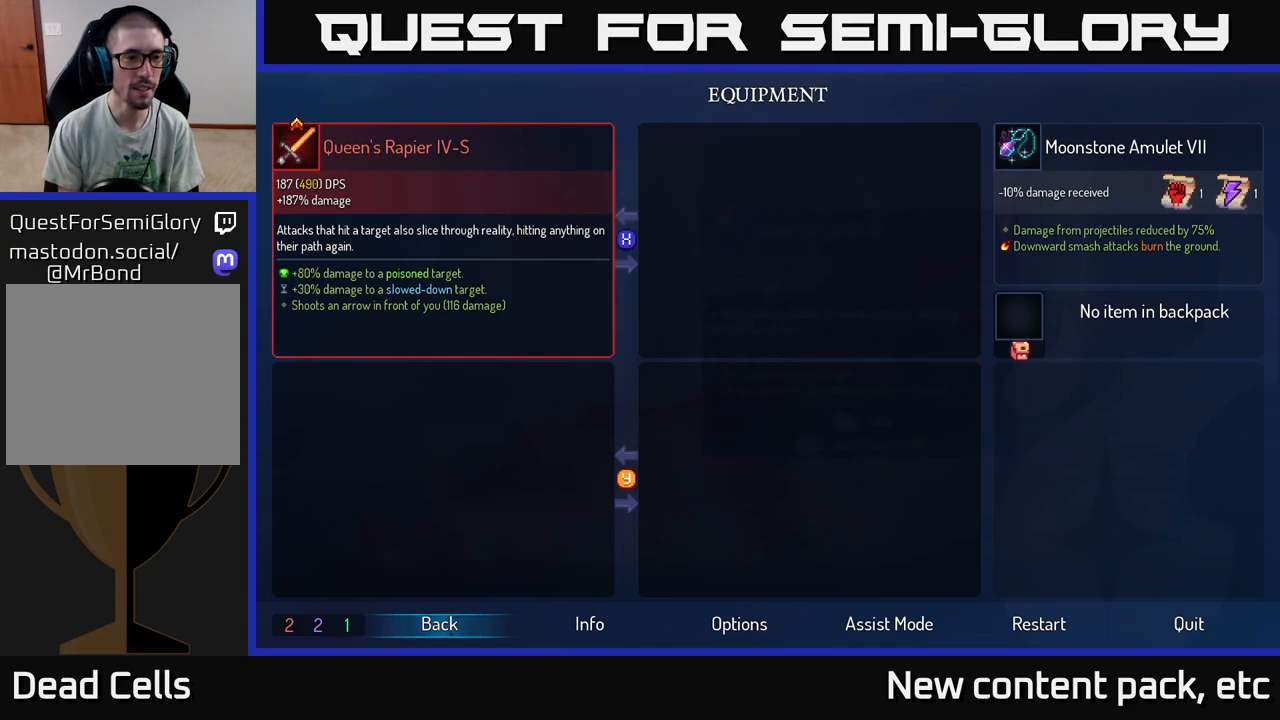
{"buttons": [], "left_stick": "center", "right_stick": "center", "events": []}
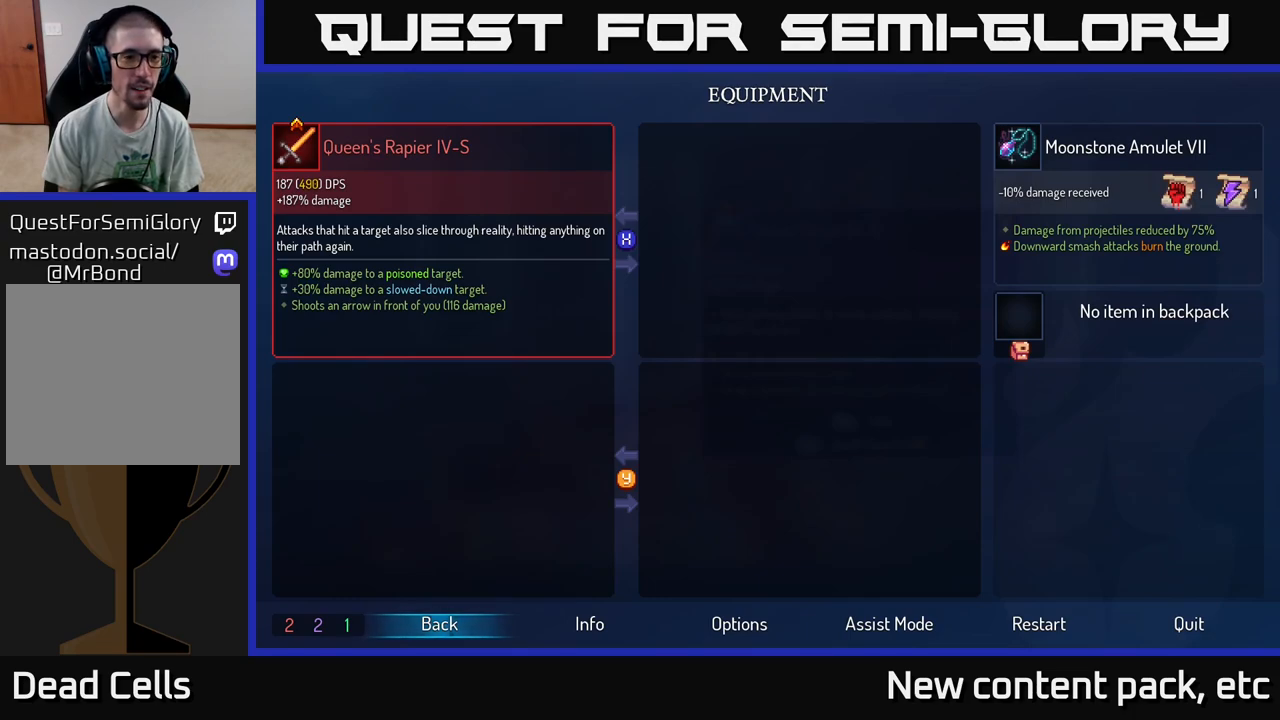
{"buttons": [], "left_stick": "center", "right_stick": "center", "events": []}
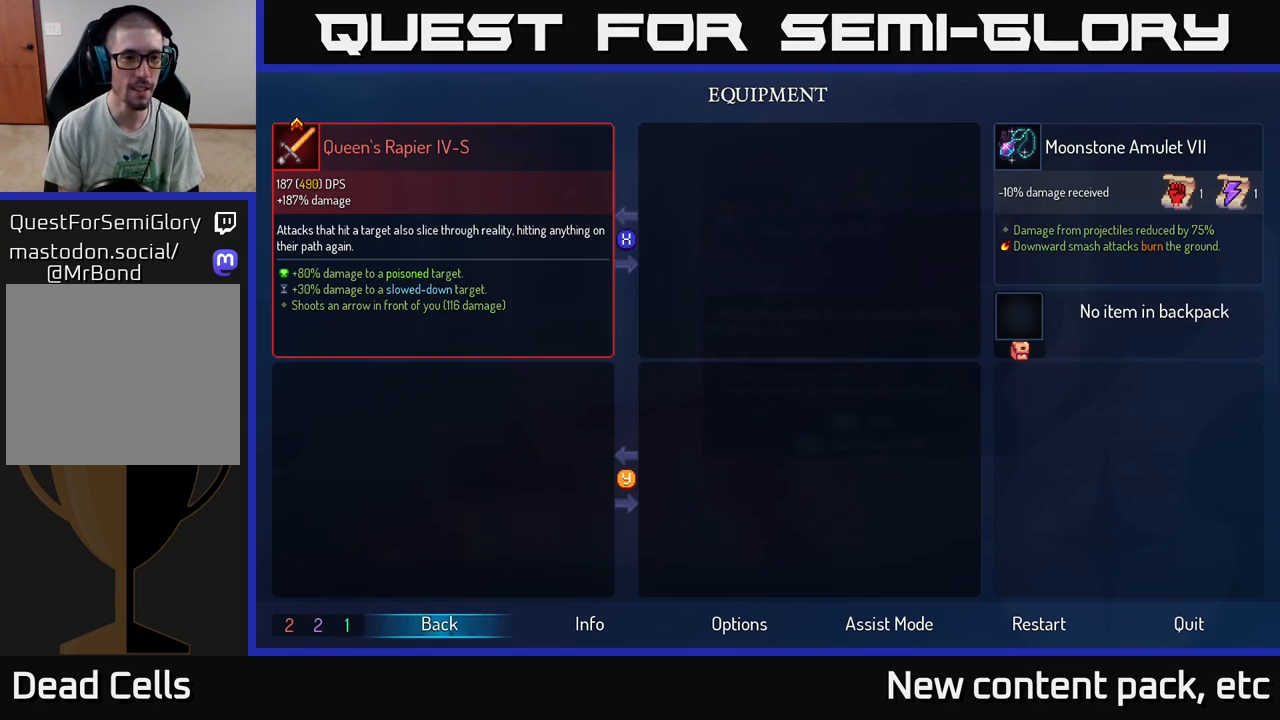
{"buttons": [], "left_stick": "center", "right_stick": "center", "events": []}
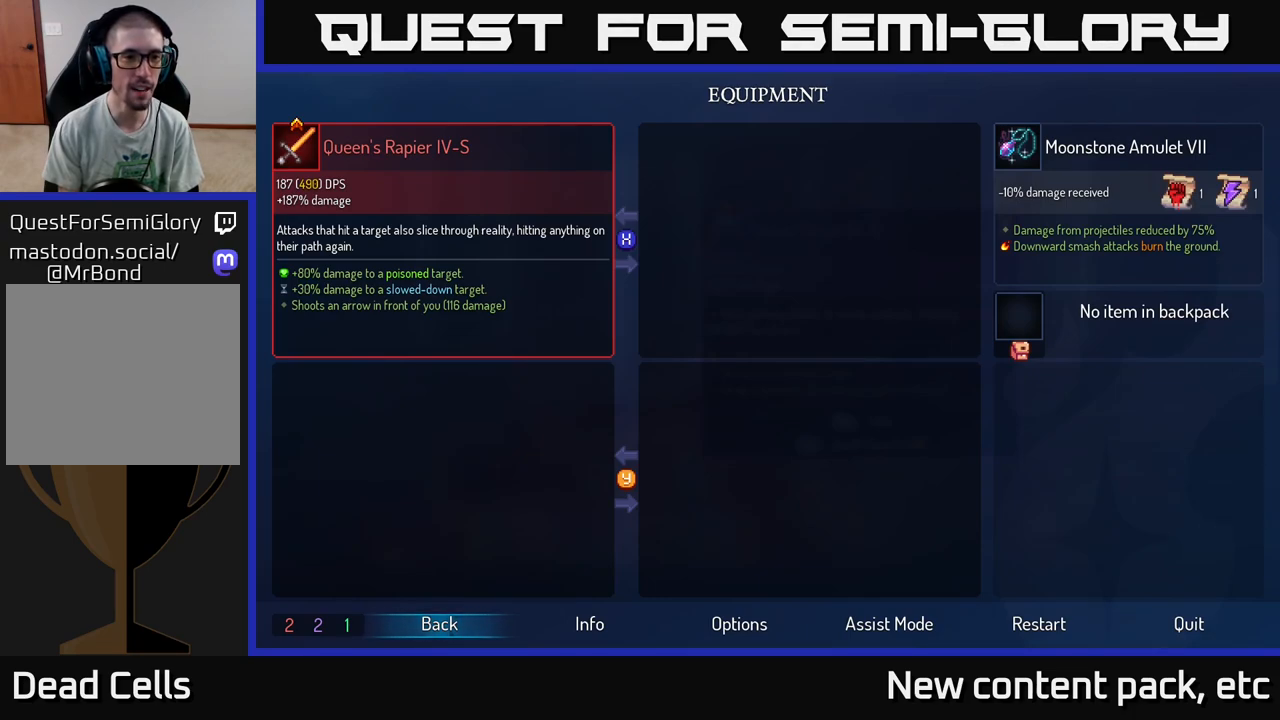
{"buttons": [], "left_stick": "center", "right_stick": "center", "events": []}
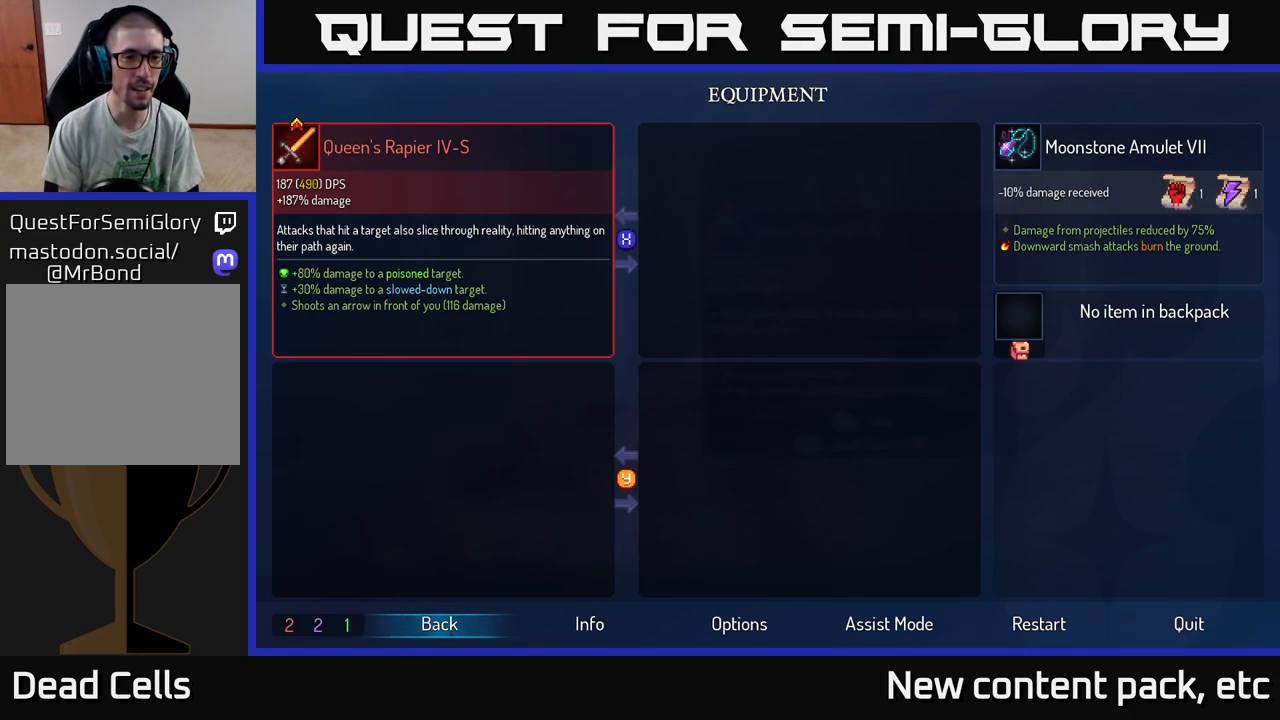
{"buttons": [], "left_stick": "center", "right_stick": "center", "events": []}
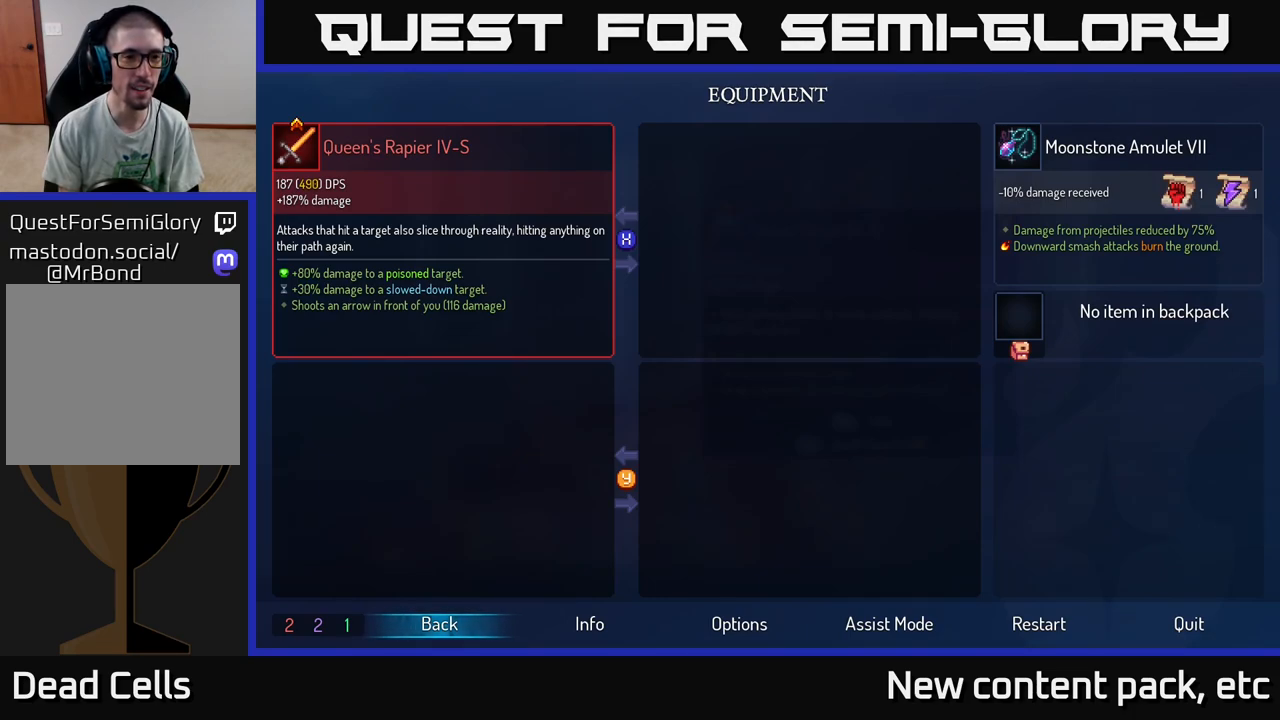
{"buttons": [], "left_stick": "center", "right_stick": "center", "events": []}
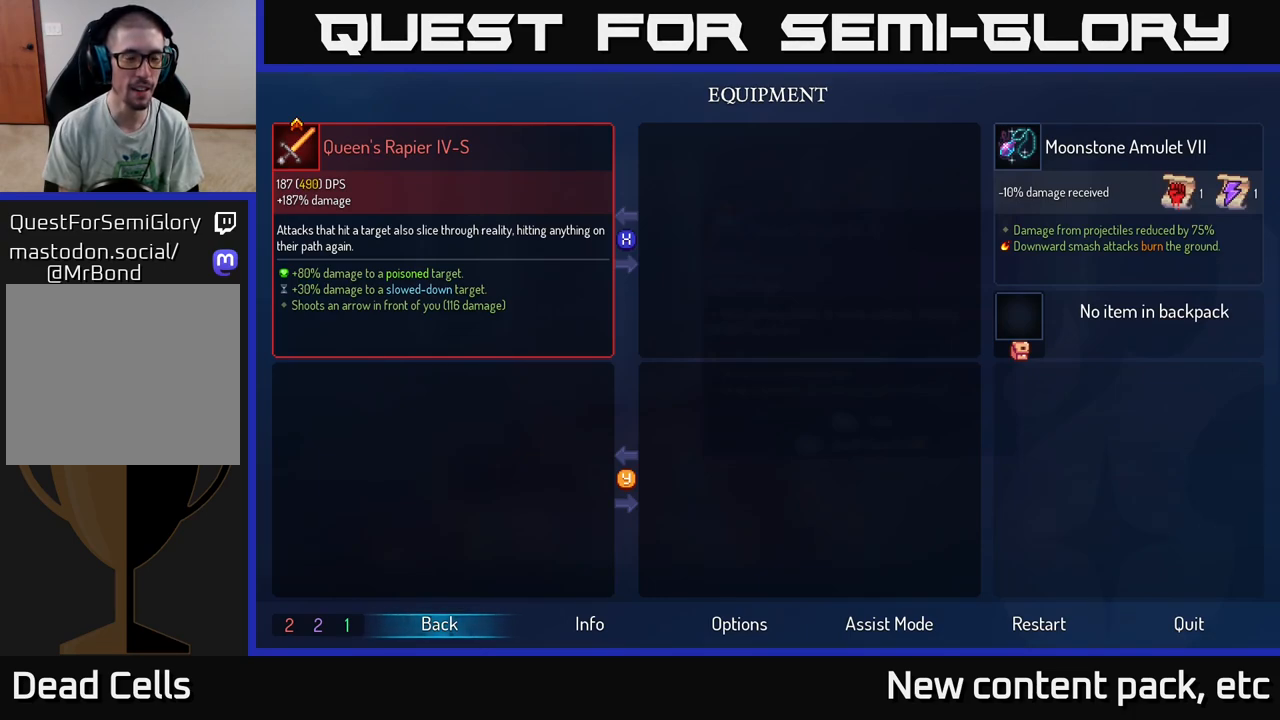
{"buttons": [], "left_stick": "center", "right_stick": "center", "events": []}
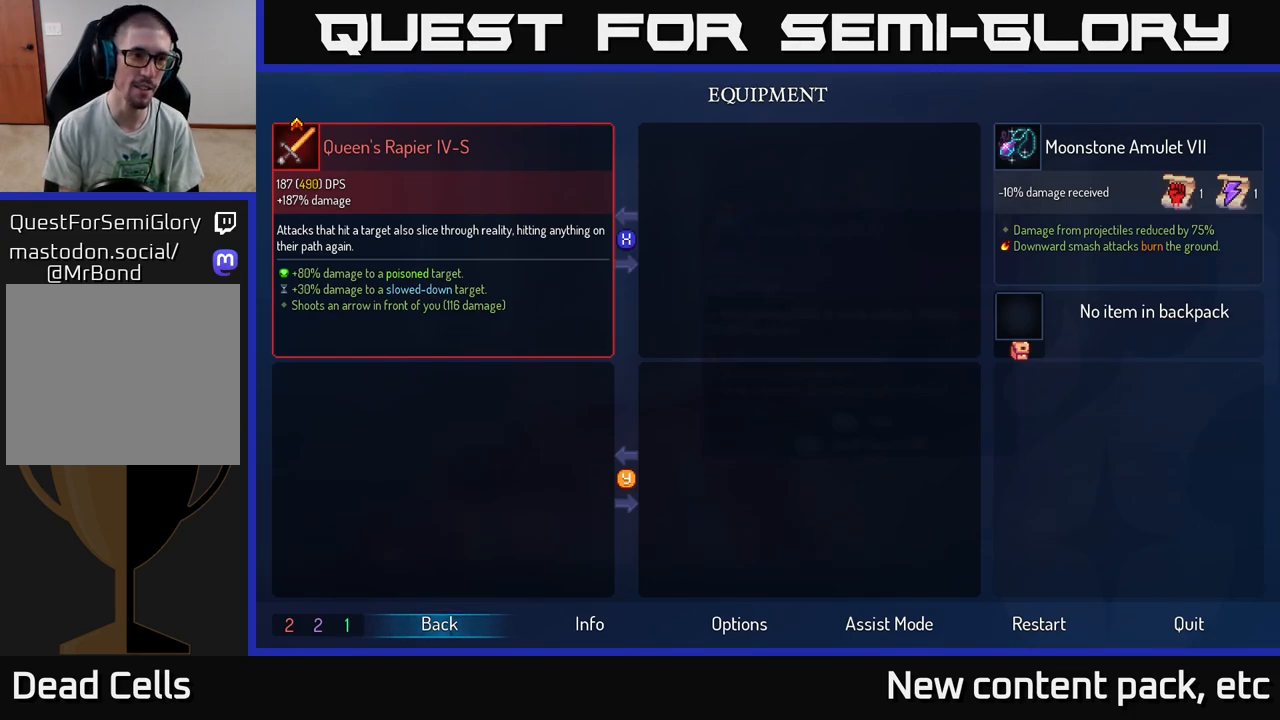
{"buttons": [], "left_stick": "center", "right_stick": "center", "events": [[367, "B", "down"], [450, "B", "up"]]}
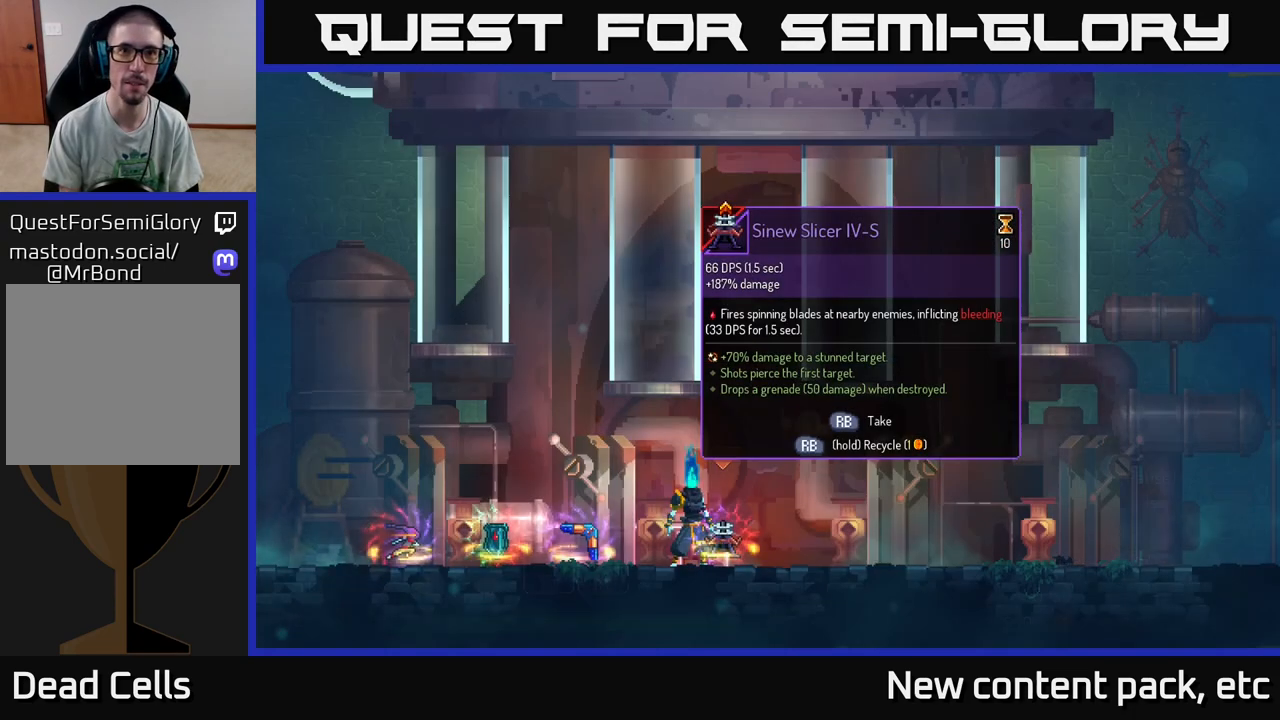
{"buttons": [], "left_stick": "left", "right_stick": "center", "events": [[167, "left_stick", "left"]]}
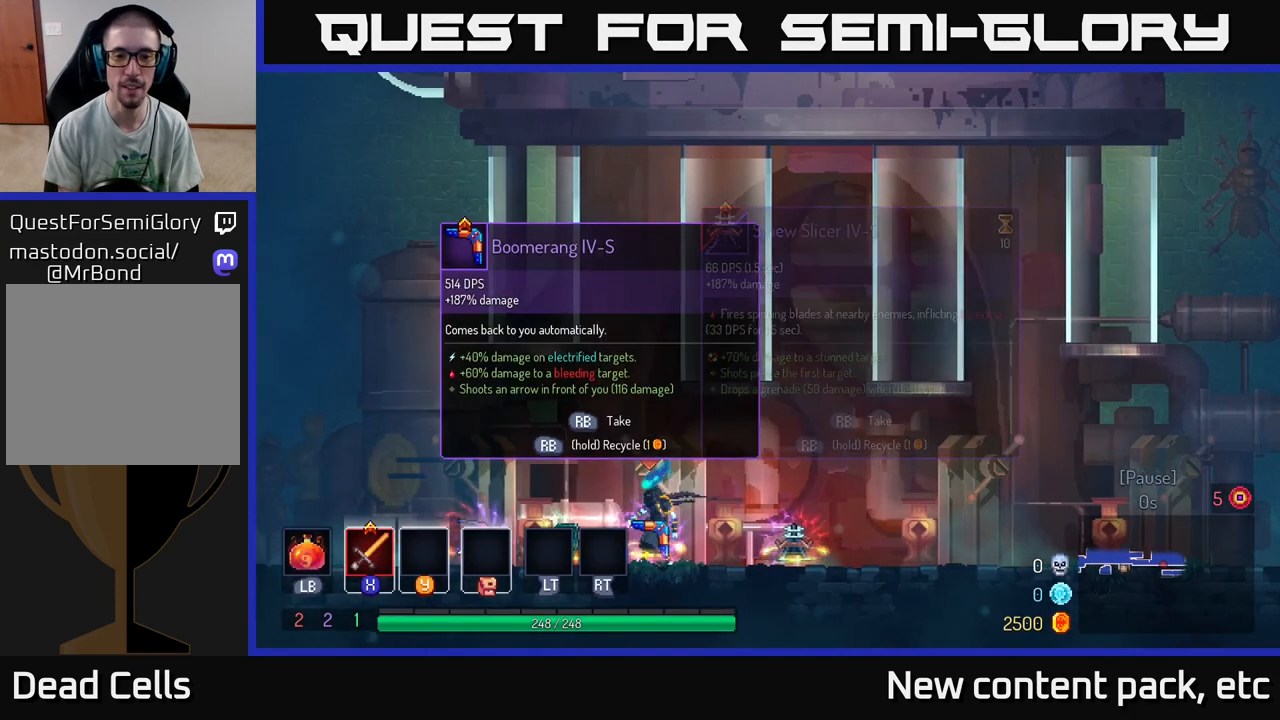
{"buttons": [], "left_stick": "left", "right_stick": "center", "events": [[67, "left_stick", "right"], [300, "left_stick", "left"]]}
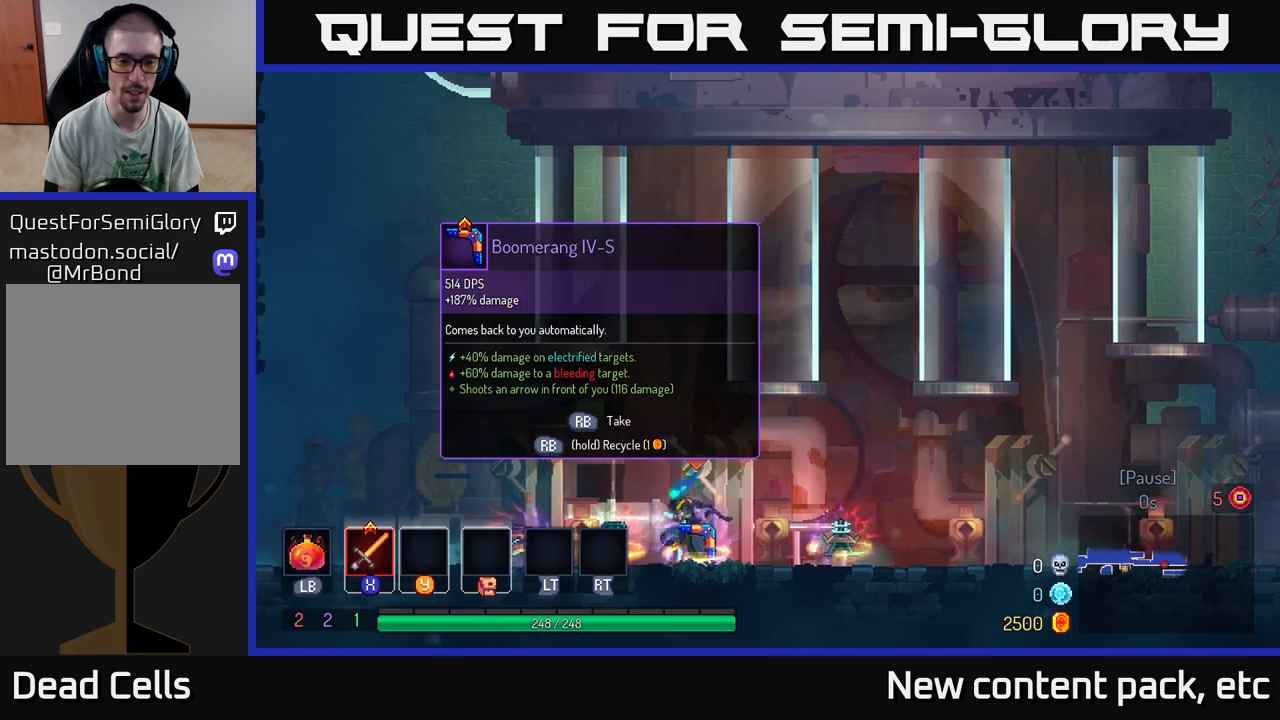
{"buttons": [], "left_stick": "center", "right_stick": "center", "events": [[367, "left_stick", "center"]]}
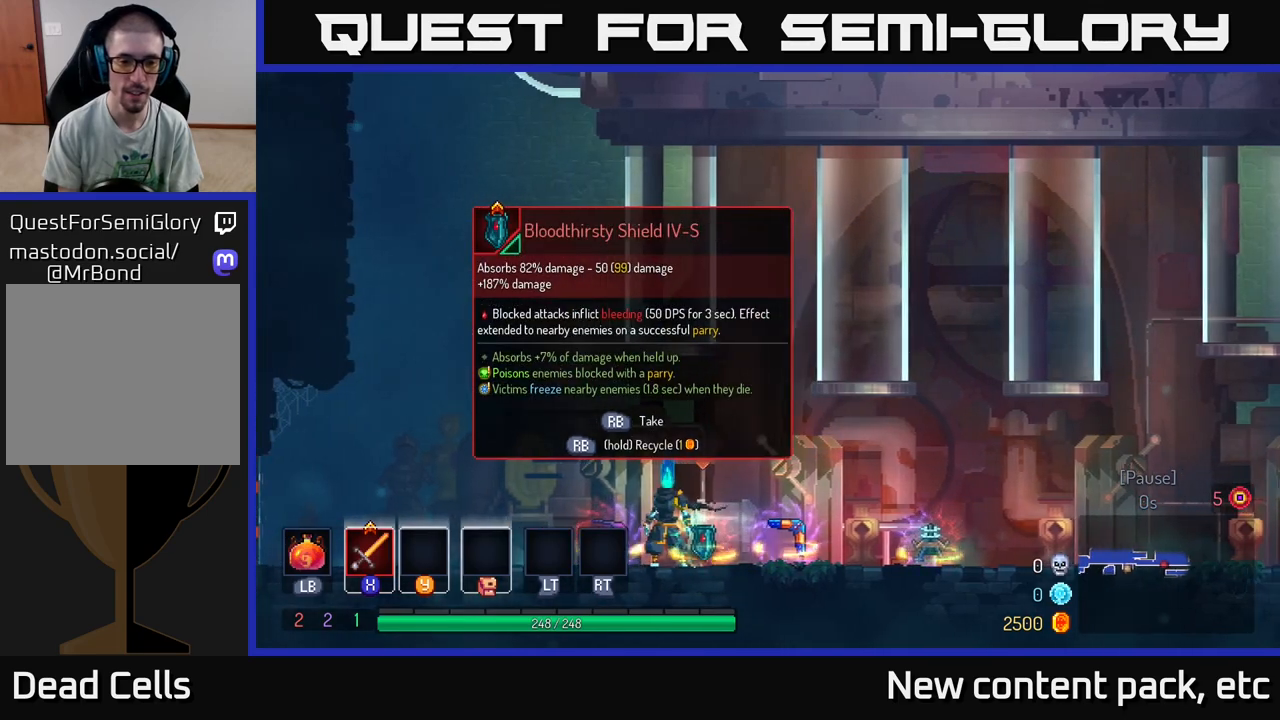
{"buttons": [], "left_stick": "center", "right_stick": "center", "events": [[117, "left_stick", "right"], [300, "left_stick", "center"], [317, "R1", "down"], [400, "R1", "up"]]}
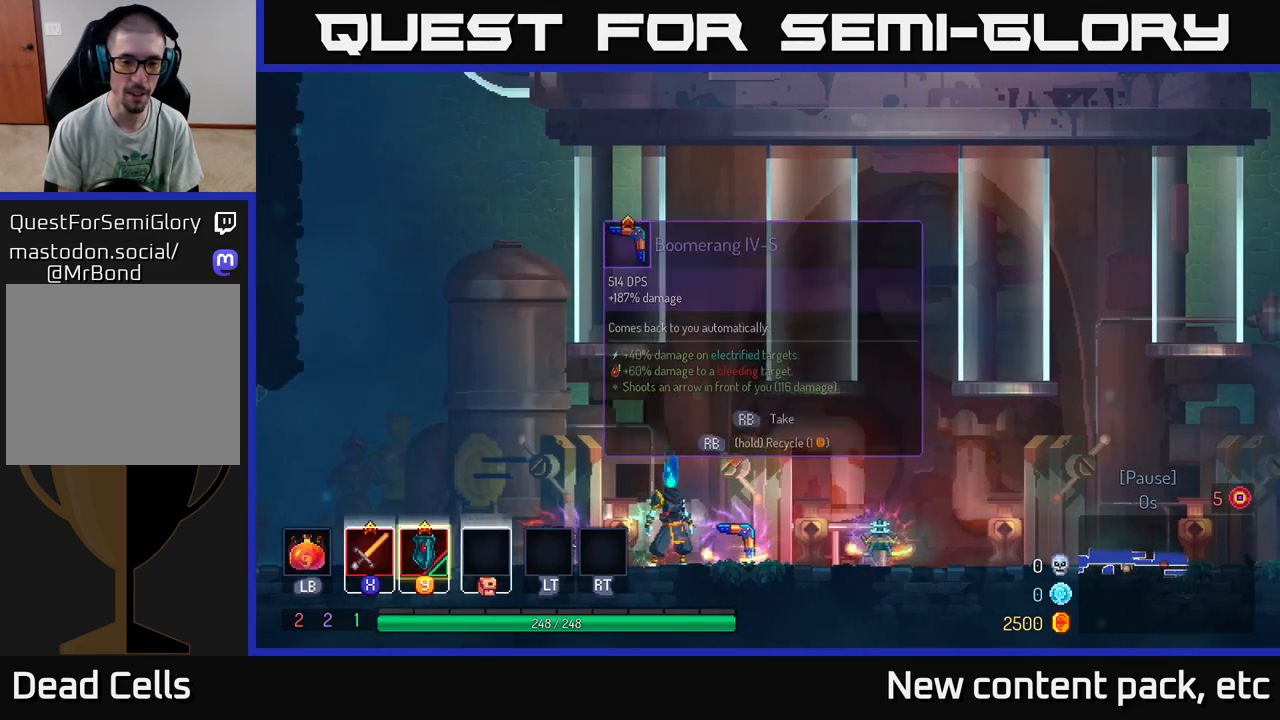
{"buttons": [], "left_stick": "right", "right_stick": "center", "events": [[100, "left_stick", "left"], [250, "left_stick", "right"]]}
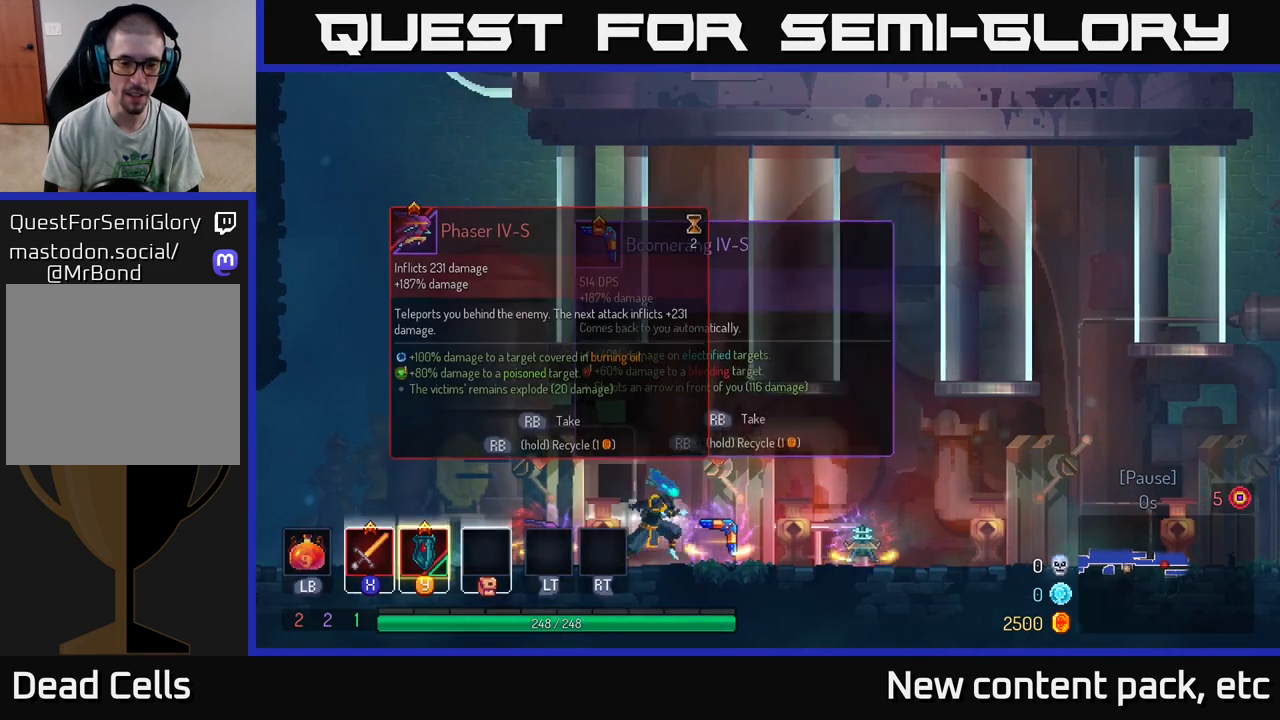
{"buttons": ["Y"], "left_stick": "center", "right_stick": "center", "events": [[150, "left_stick", "center"], [167, "R1", "down"], [267, "R1", "up"], [500, "Y", "down"]]}
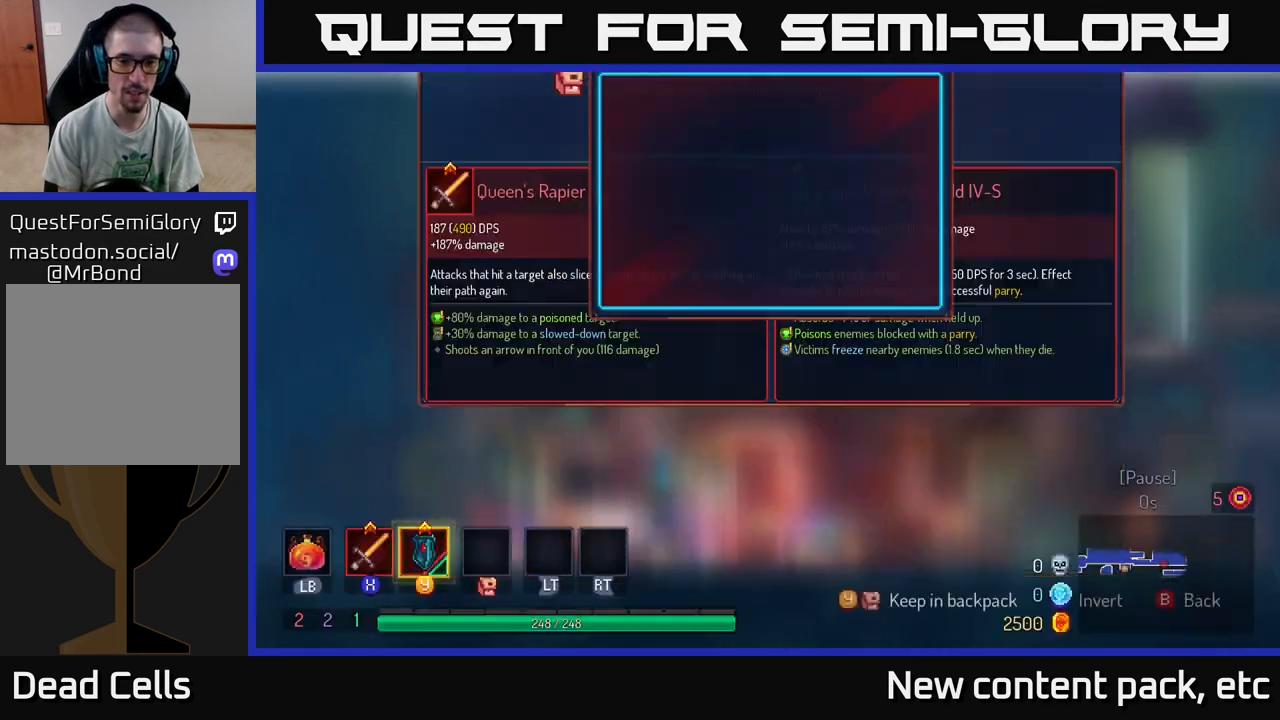
{"buttons": [], "left_stick": "left", "right_stick": "center", "events": [[67, "Y", "up"], [183, "A", "down"], [267, "A", "up"], [350, "left_stick", "left"]]}
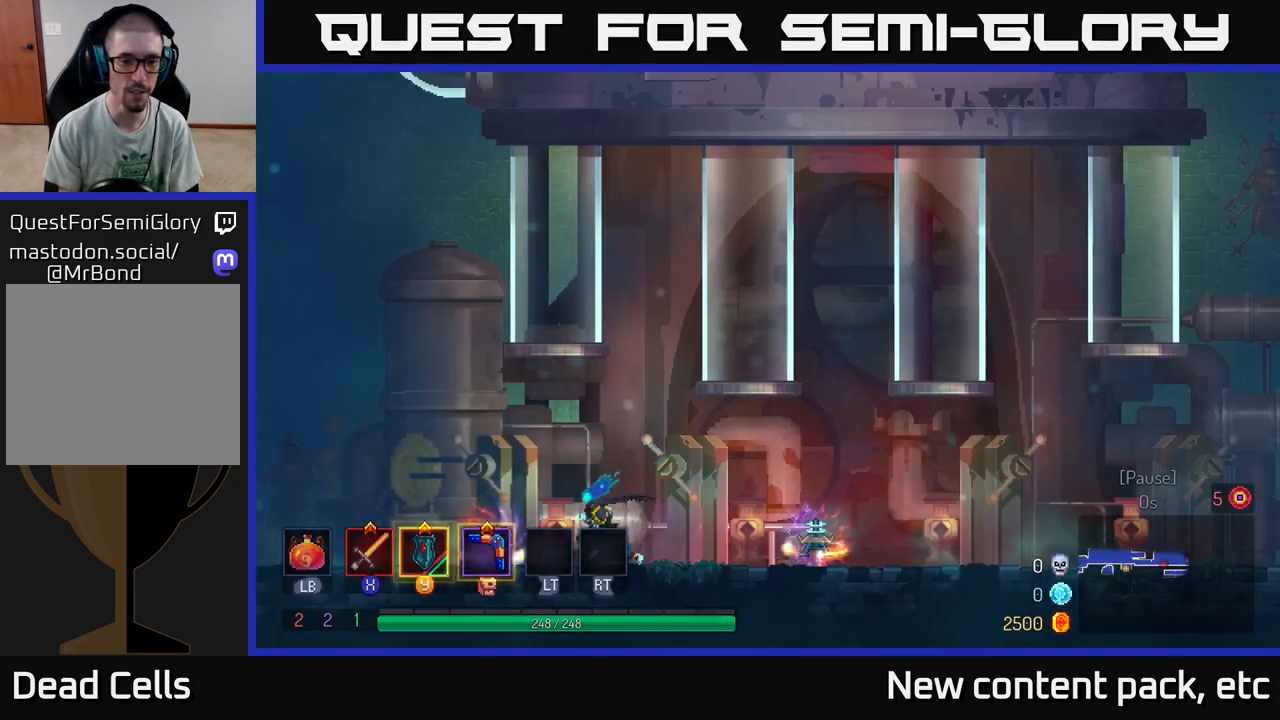
{"buttons": [], "left_stick": "center", "right_stick": "center", "events": [[467, "left_stick", "center"]]}
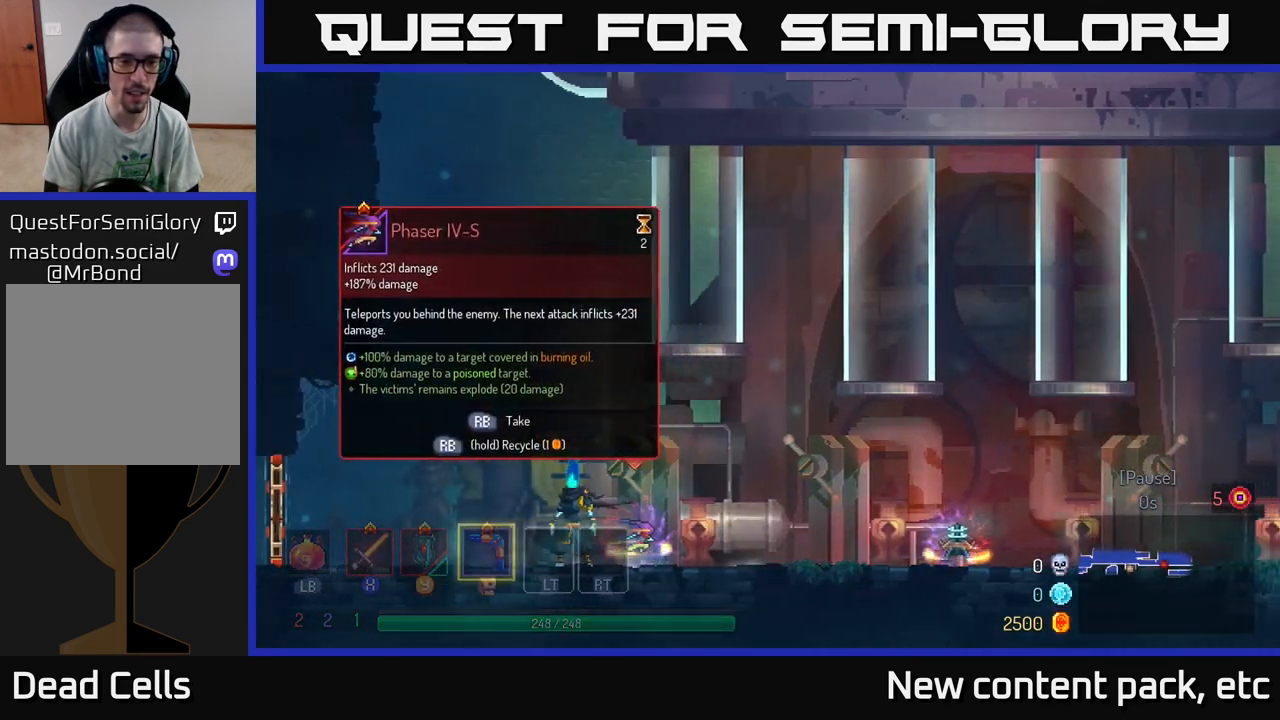
{"buttons": [], "left_stick": "right", "right_stick": "center", "events": [[400, "left_stick", "right"]]}
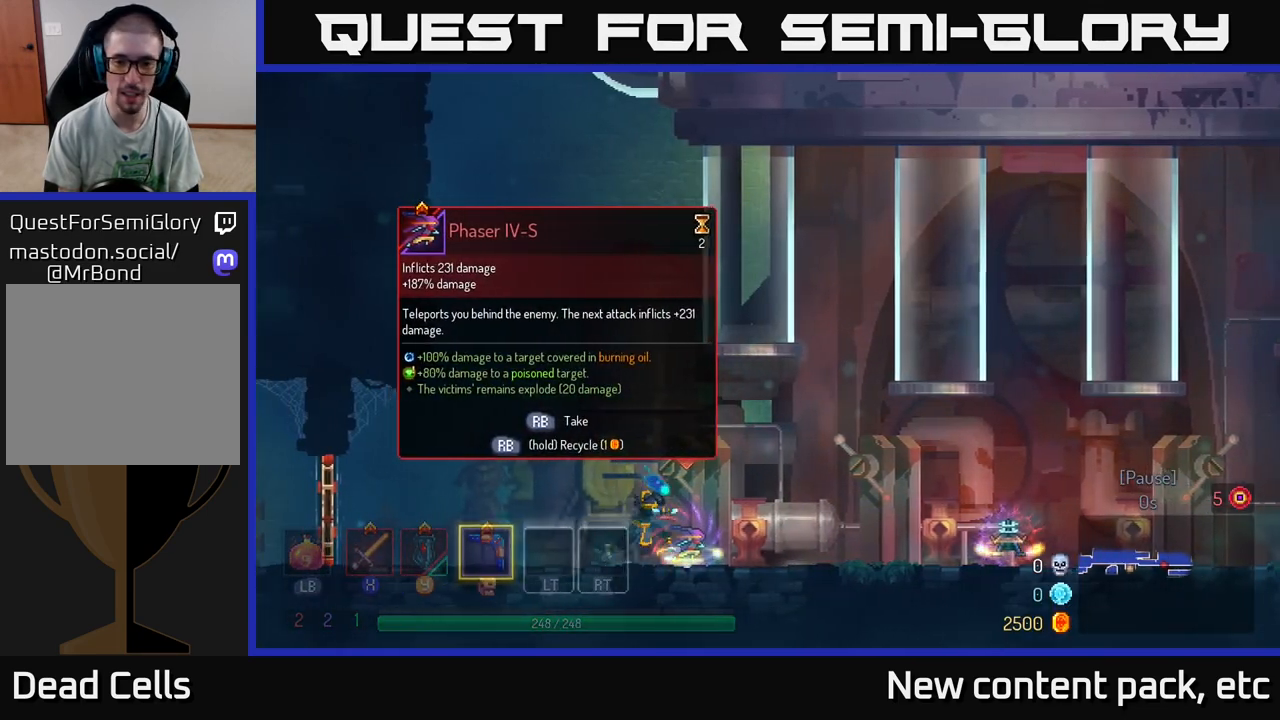
{"buttons": [], "left_stick": "right", "right_stick": "center", "events": [[133, "R1", "down"], [233, "R1", "up"]]}
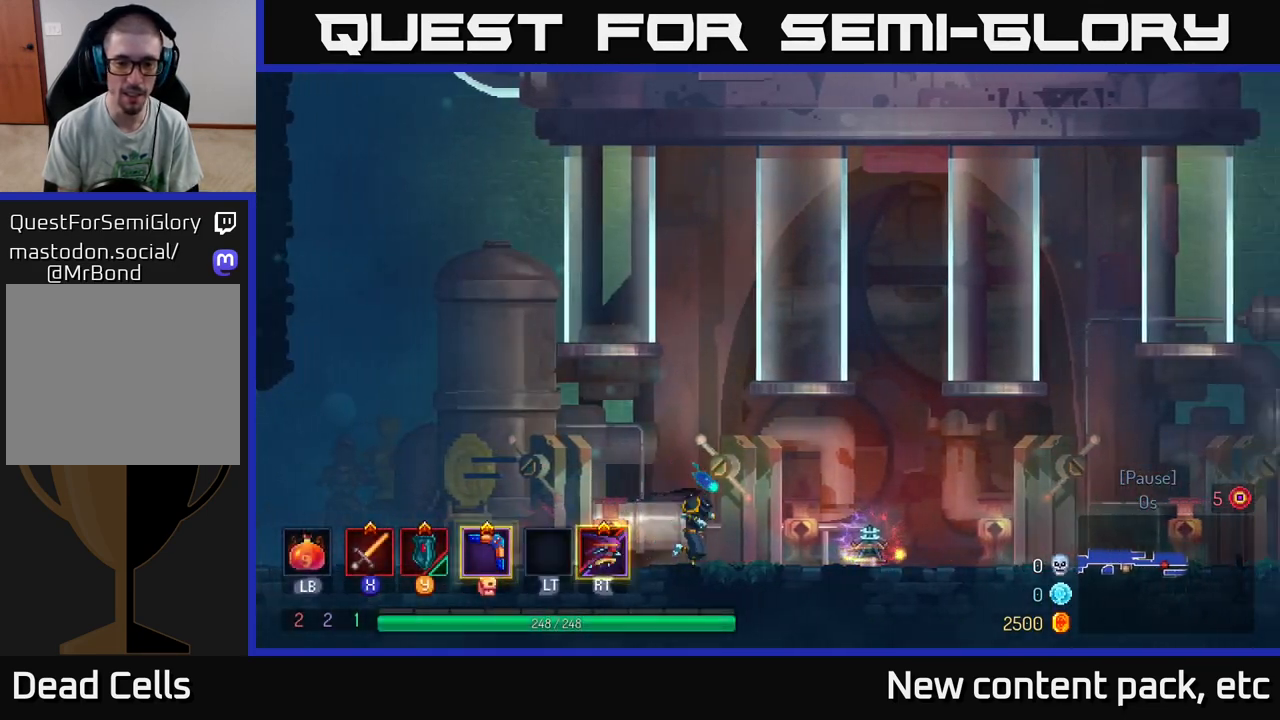
{"buttons": [], "left_stick": "right", "right_stick": "center", "events": [[367, "R1", "down"], [450, "R1", "up"]]}
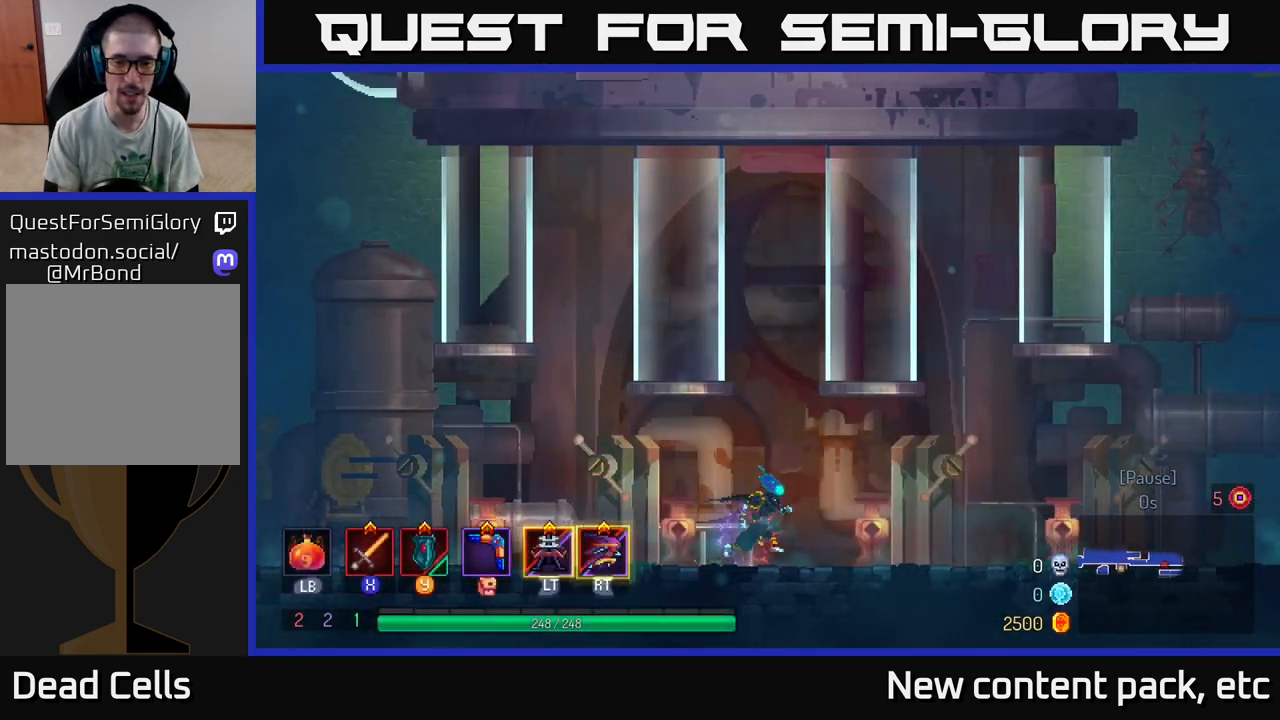
{"buttons": [], "left_stick": "right", "right_stick": "center", "events": []}
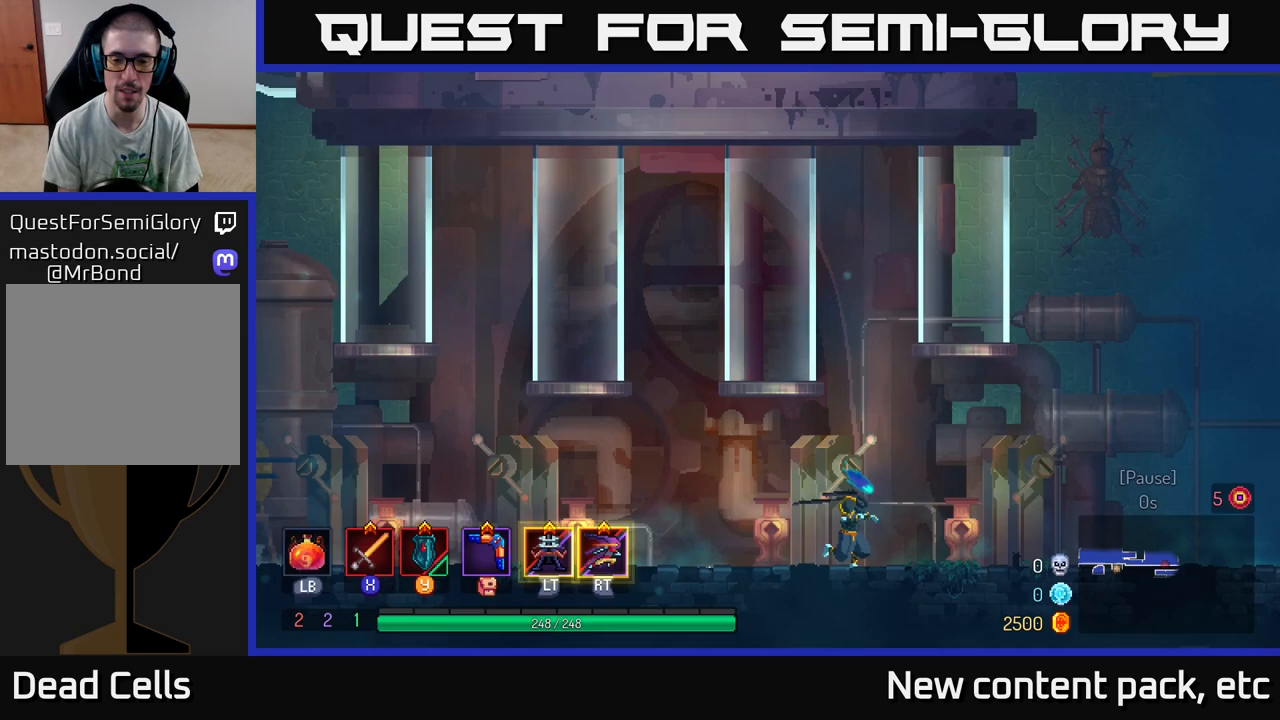
{"buttons": [], "left_stick": "right", "right_stick": "center", "events": [[133, "B", "down"], [233, "B", "up"]]}
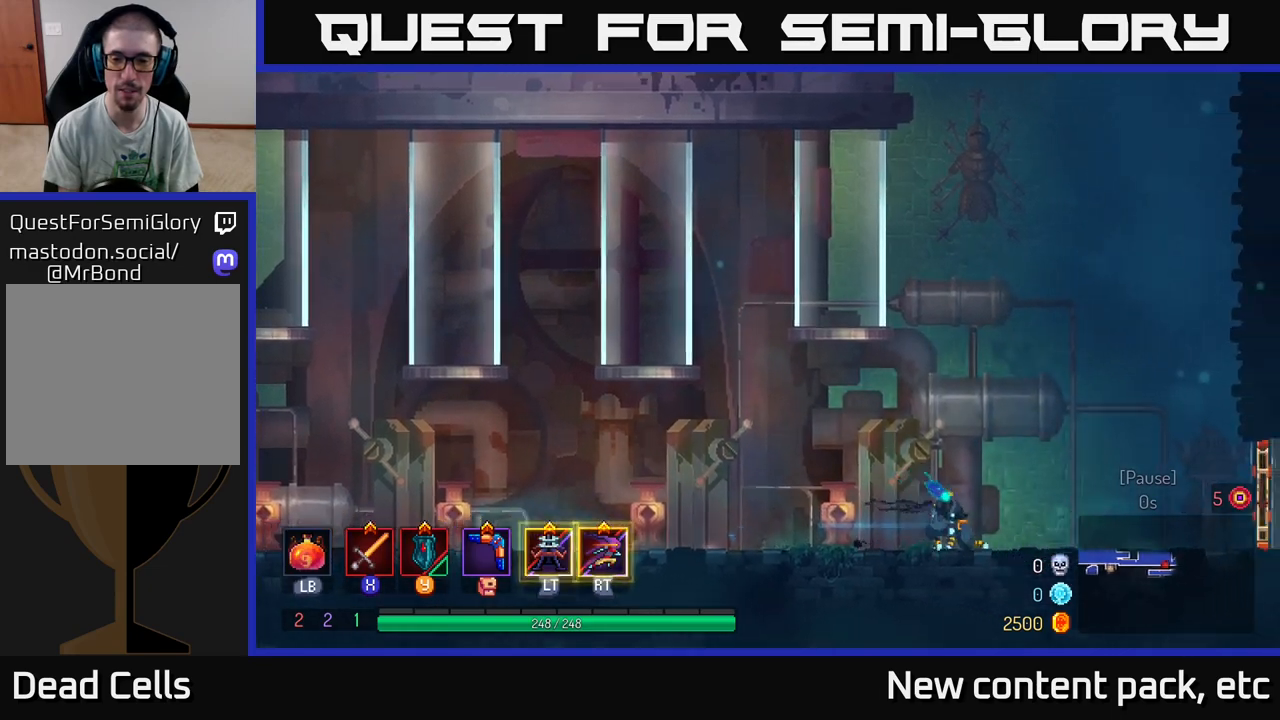
{"buttons": [], "left_stick": "right", "right_stick": "center", "events": [[150, "A", "down"], [250, "A", "up"]]}
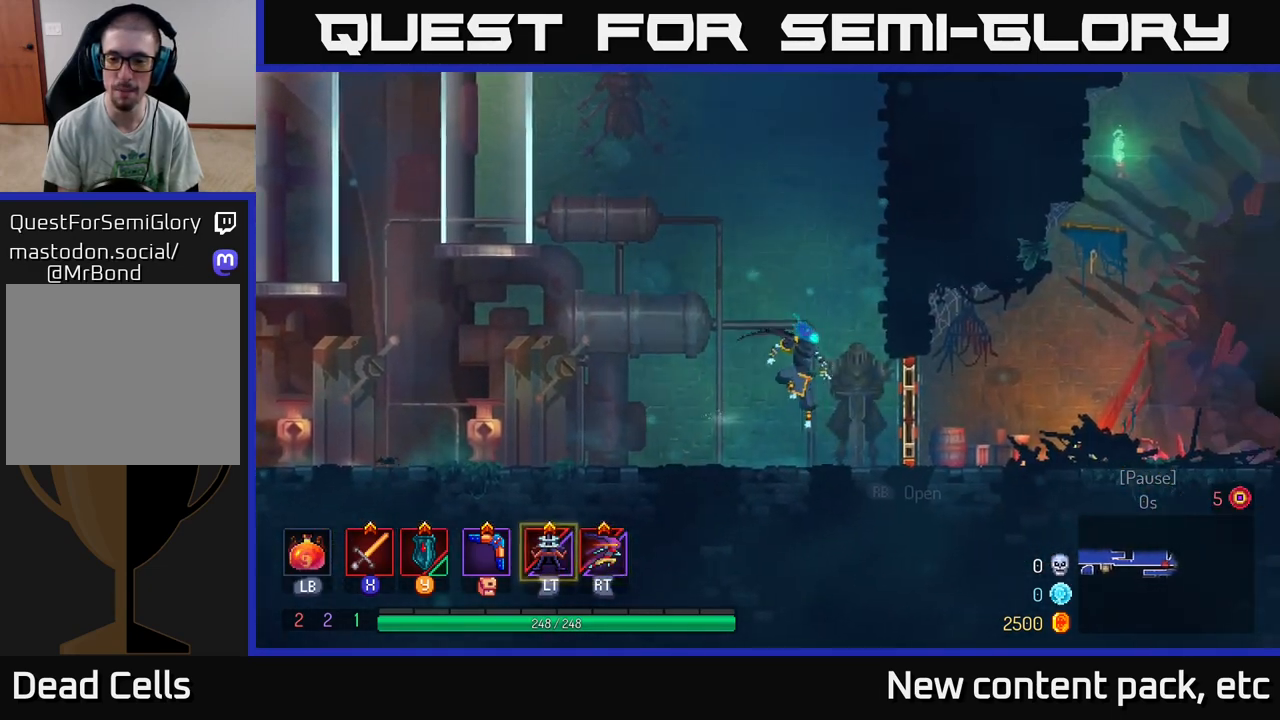
{"buttons": [], "left_stick": "right", "right_stick": "center", "events": [[67, "B", "down"], [183, "B", "up"]]}
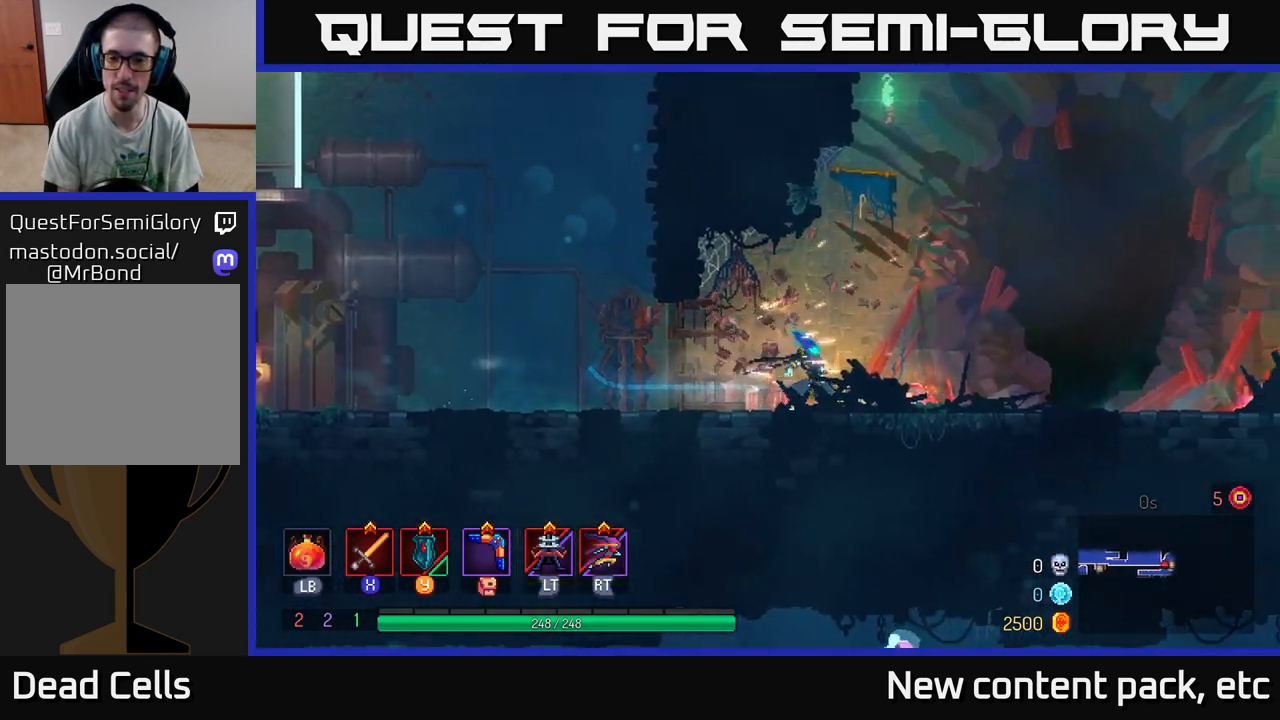
{"buttons": [], "left_stick": "right", "right_stick": "center", "events": [[233, "A", "down"], [350, "A", "up"]]}
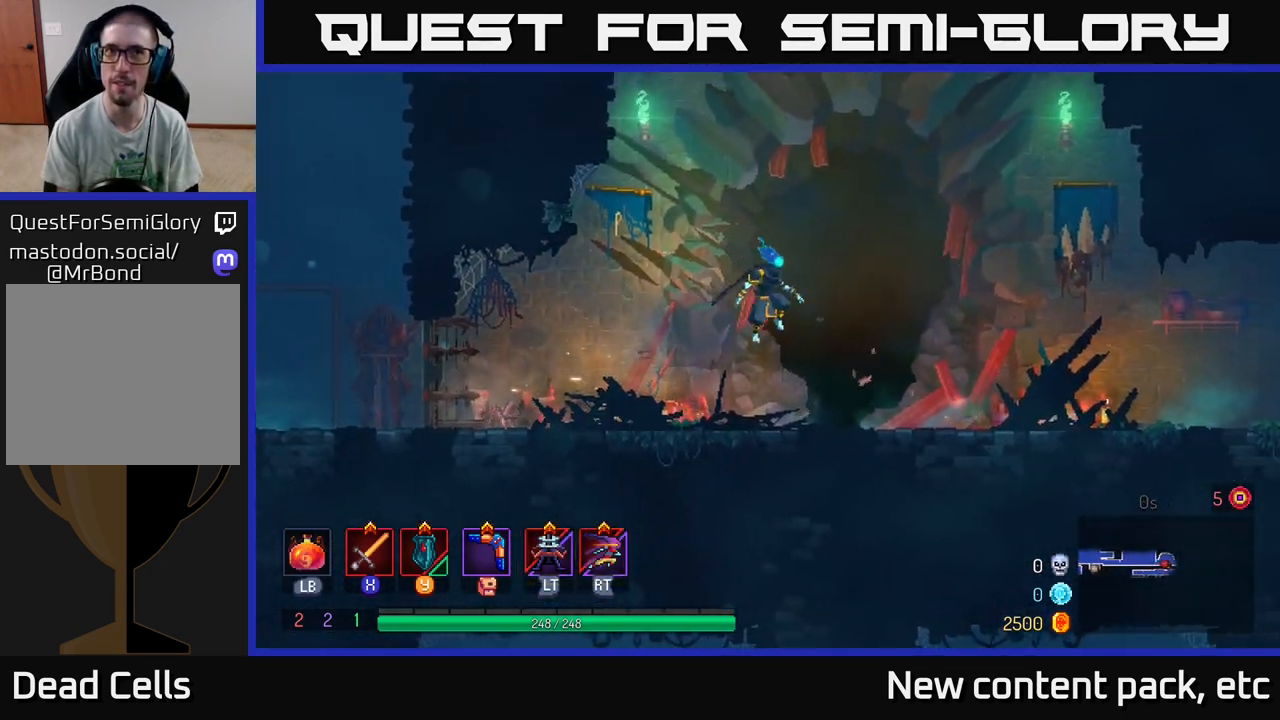
{"buttons": [], "left_stick": "right", "right_stick": "center", "events": [[167, "B", "down"], [367, "B", "up"]]}